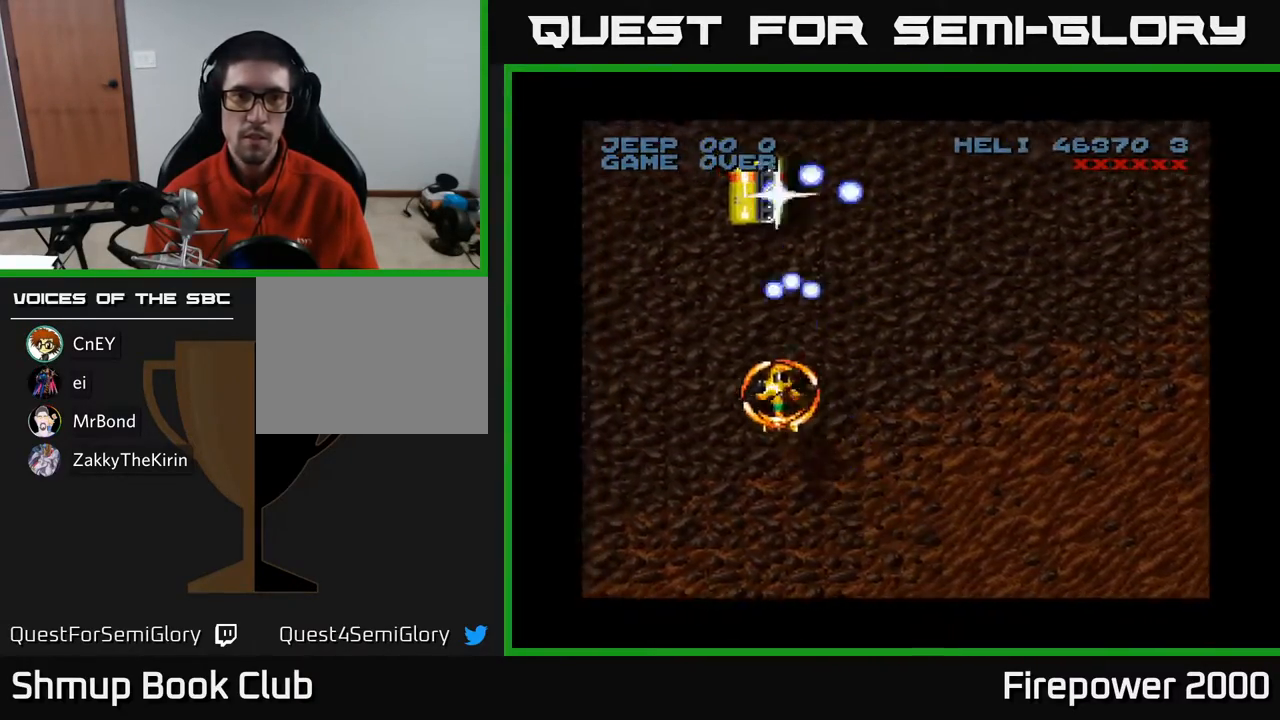
Gameplay with a controller (Xbox layout); each line is a JSON object with the inputs held at the frame after it. "events" lists button and stick changes between this image and that frame as [ms after this image, input, new state], when the widget could be followed in between. Not read: left_stick right_stick.
{"buttons": ["A"], "events": [[67, "DPAD_LEFT", "up"], [217, "DPAD_UP", "up"]]}
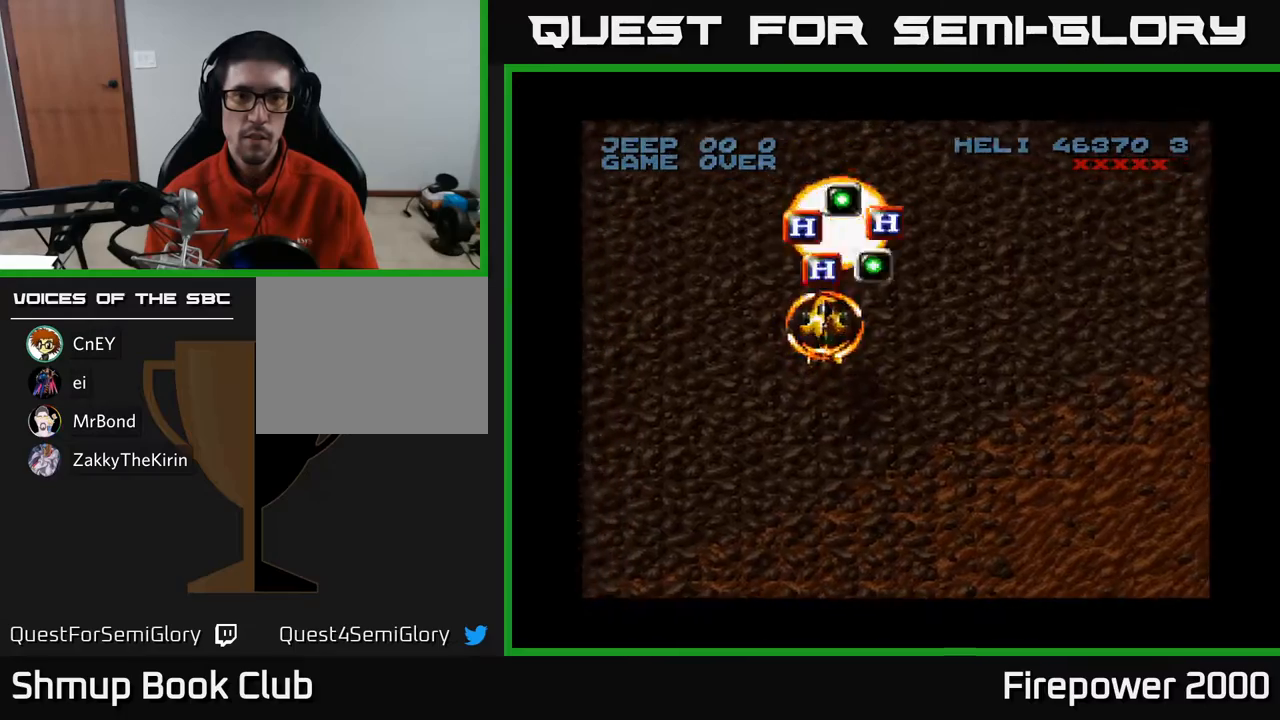
{"buttons": ["A", "DPAD_UP", "DPAD_LEFT"], "events": [[250, "DPAD_UP", "down"], [300, "DPAD_LEFT", "down"]]}
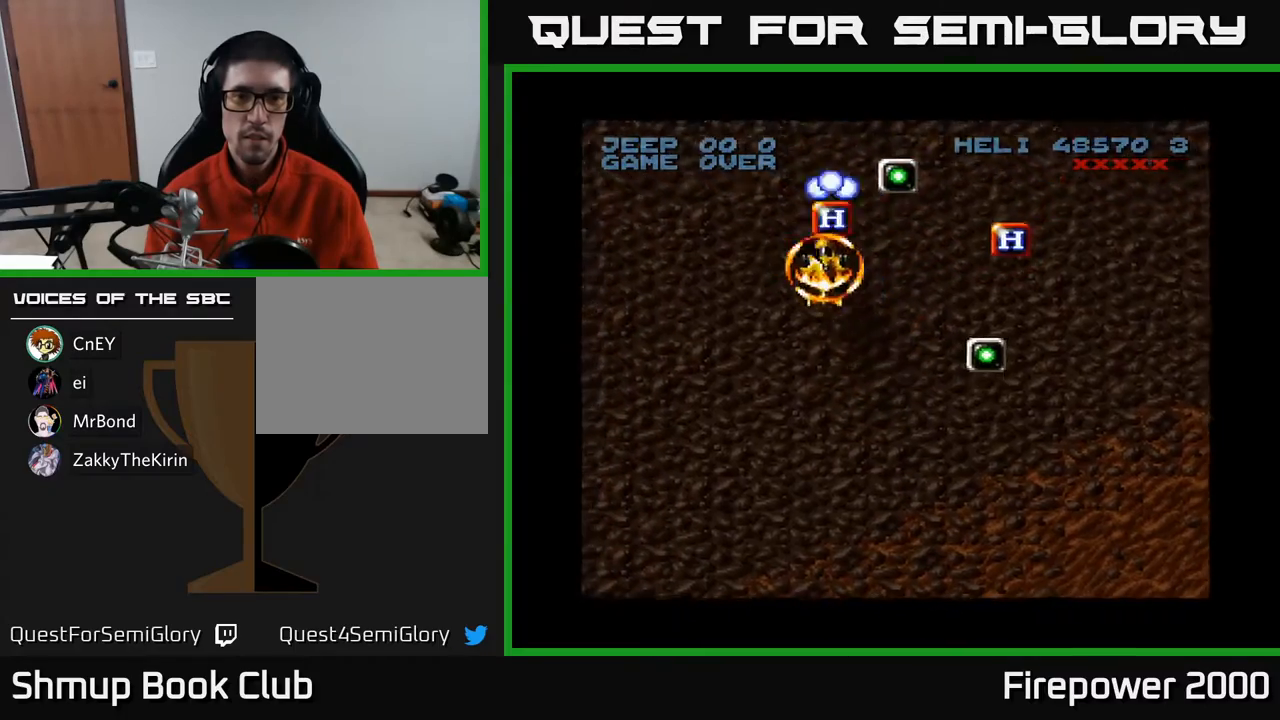
{"buttons": ["A", "DPAD_DOWN", "DPAD_RIGHT"], "events": [[50, "DPAD_LEFT", "up"], [83, "DPAD_RIGHT", "down"], [283, "DPAD_UP", "up"], [433, "DPAD_DOWN", "down"]]}
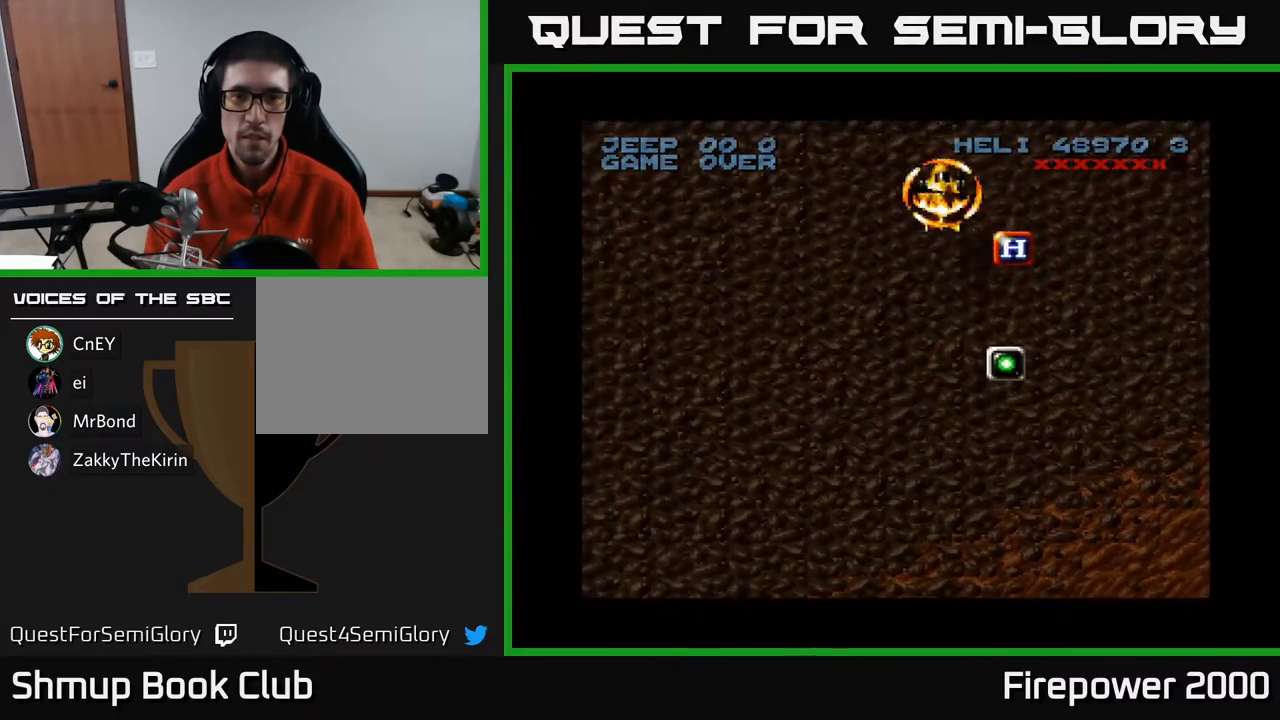
{"buttons": ["A", "DPAD_DOWN", "DPAD_LEFT"], "events": [[267, "DPAD_RIGHT", "up"], [350, "DPAD_LEFT", "down"]]}
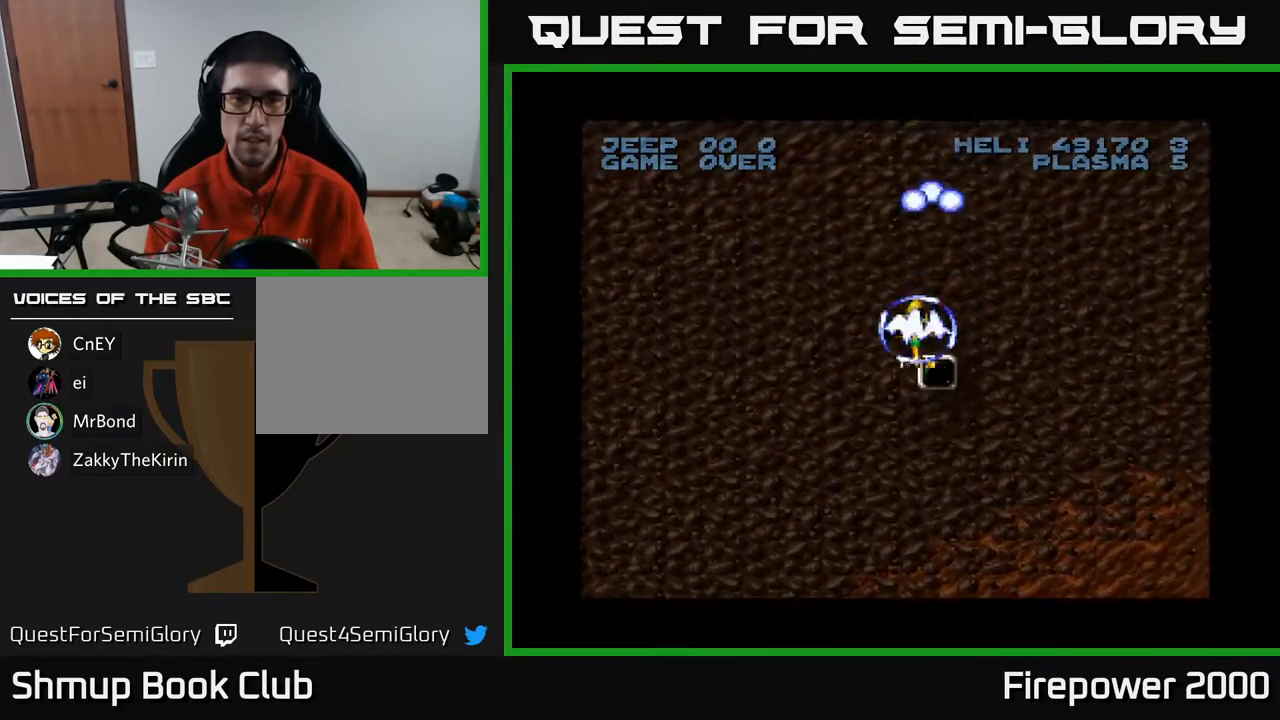
{"buttons": ["A", "DPAD_DOWN", "DPAD_RIGHT"], "events": [[67, "DPAD_LEFT", "up"], [150, "DPAD_RIGHT", "down"]]}
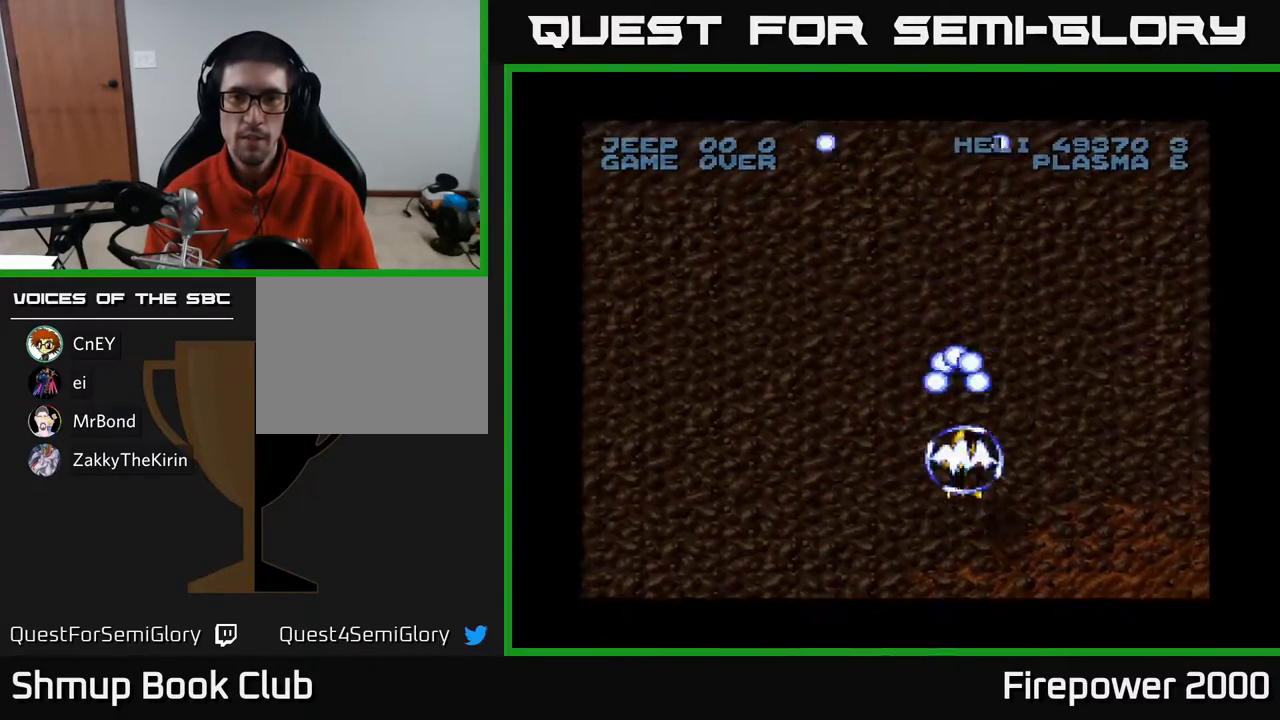
{"buttons": ["A", "DPAD_DOWN", "DPAD_RIGHT"], "events": []}
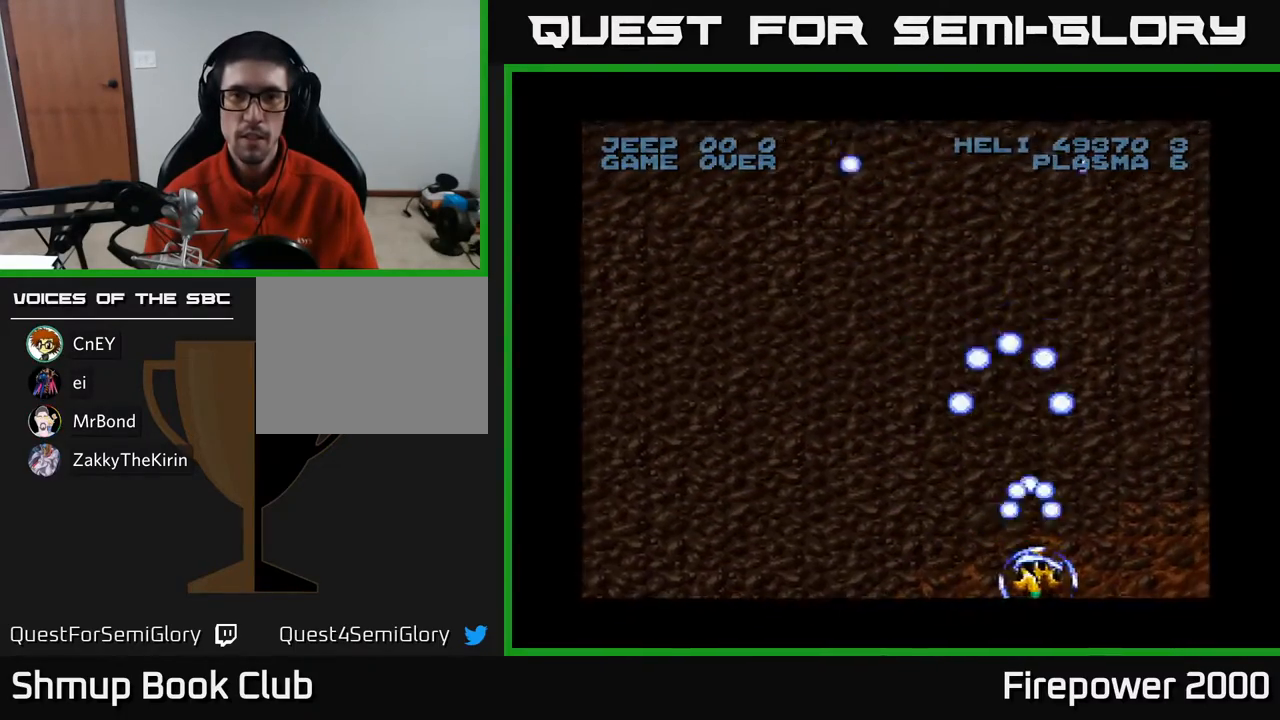
{"buttons": ["A", "DPAD_DOWN", "DPAD_RIGHT"], "events": []}
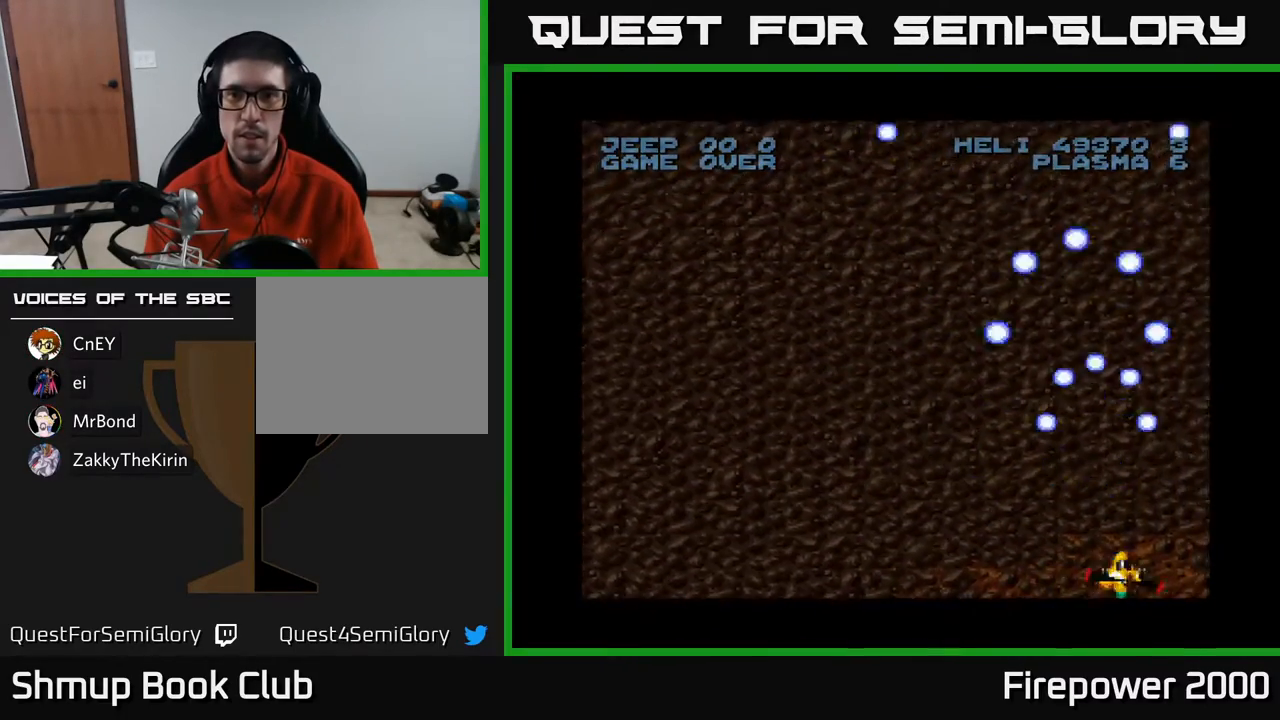
{"buttons": ["A", "DPAD_LEFT"], "events": [[150, "DPAD_DOWN", "up"], [167, "DPAD_RIGHT", "up"], [200, "DPAD_LEFT", "down"]]}
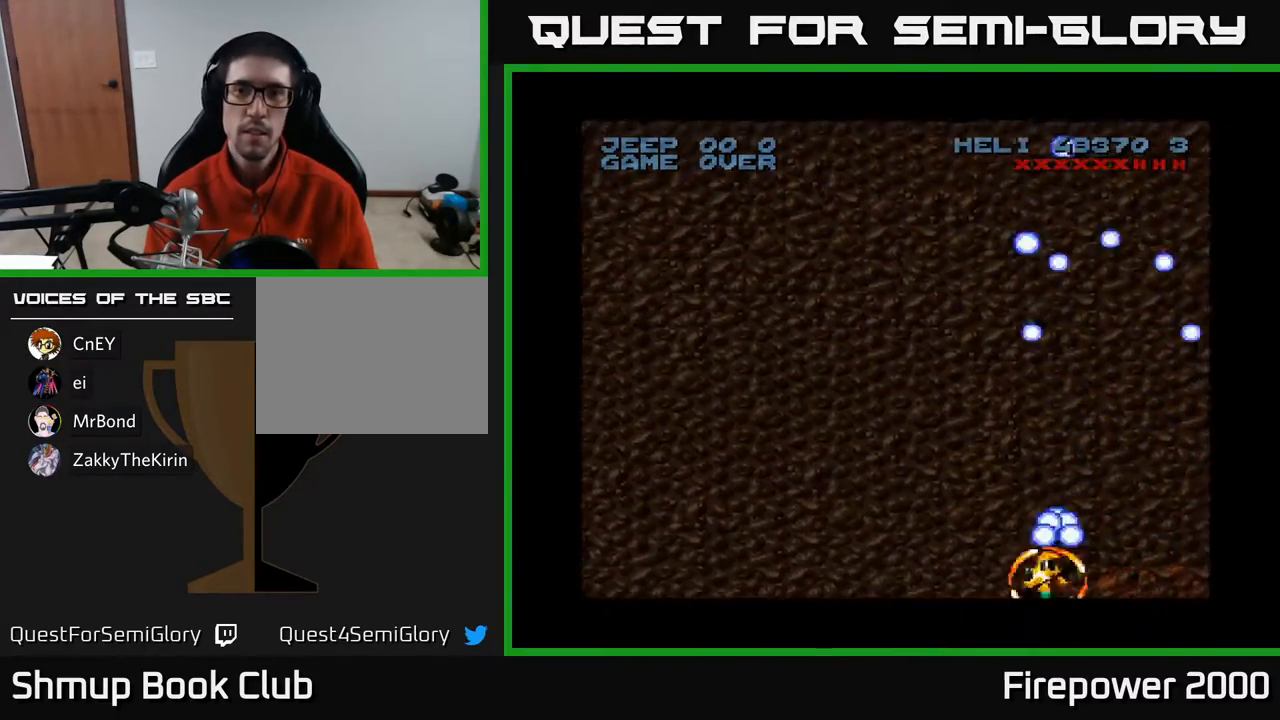
{"buttons": ["A", "DPAD_LEFT"], "events": []}
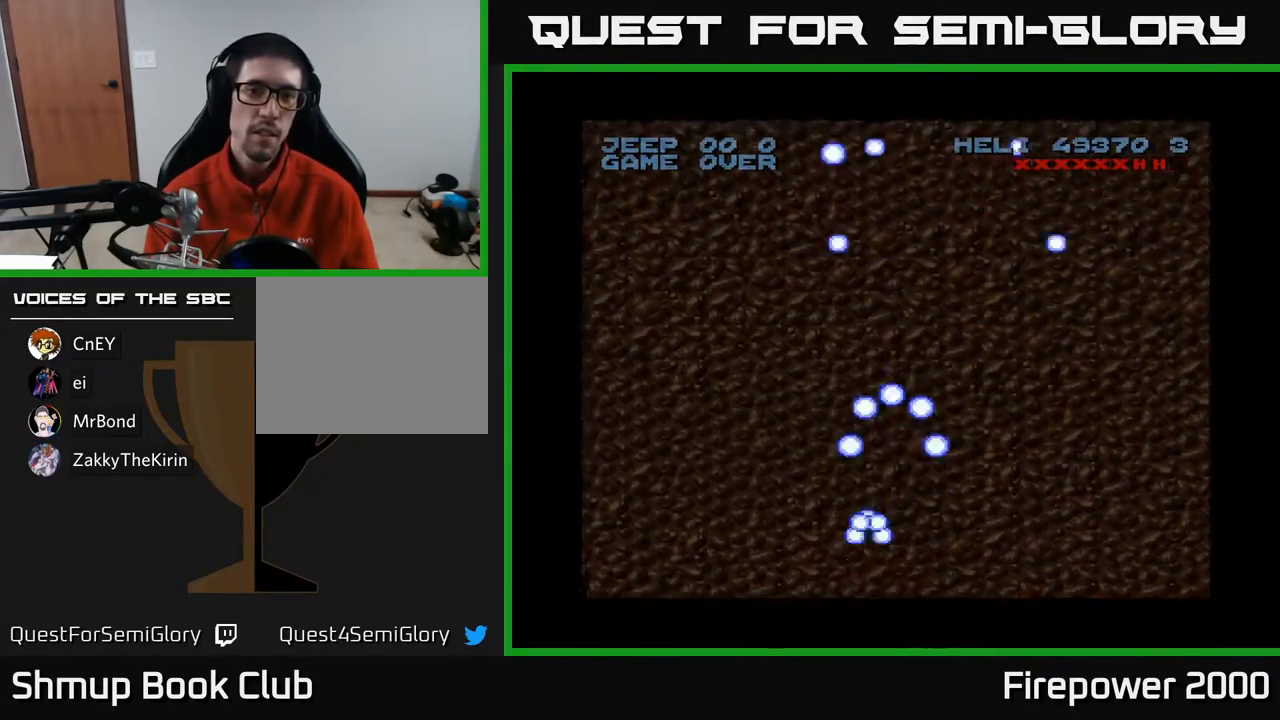
{"buttons": ["A", "DPAD_LEFT"], "events": []}
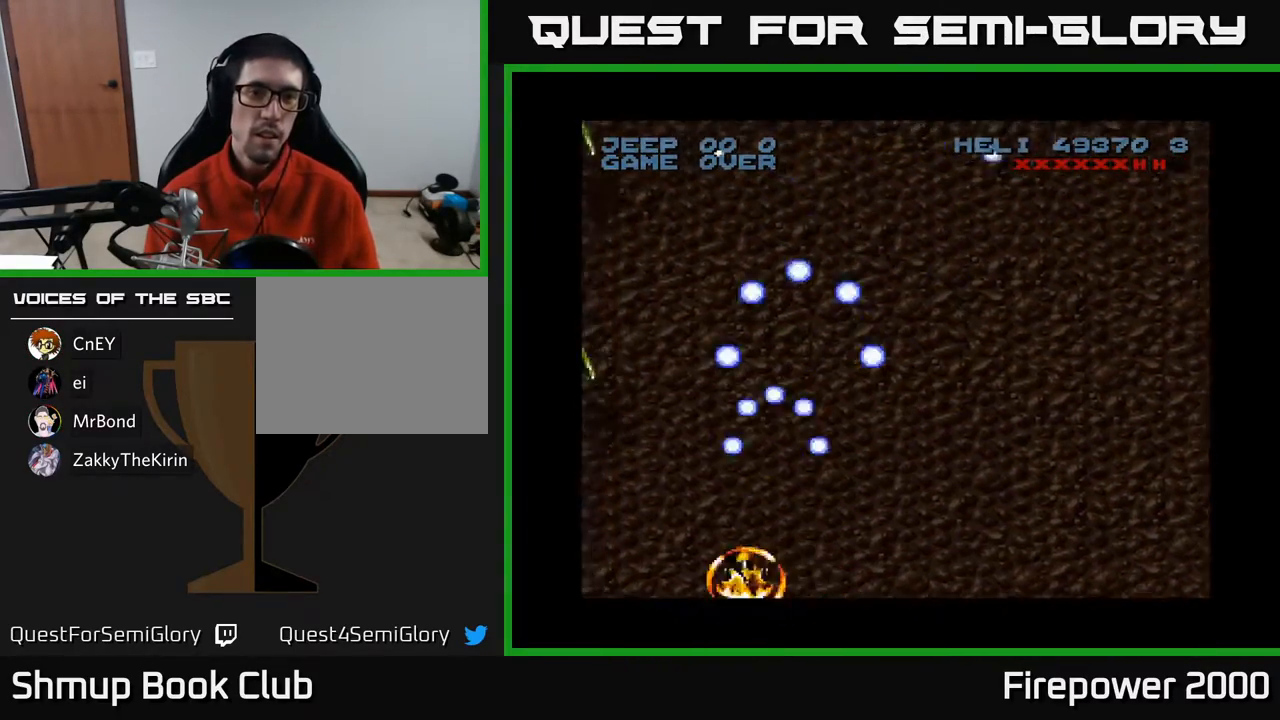
{"buttons": ["A"], "events": [[483, "DPAD_LEFT", "up"]]}
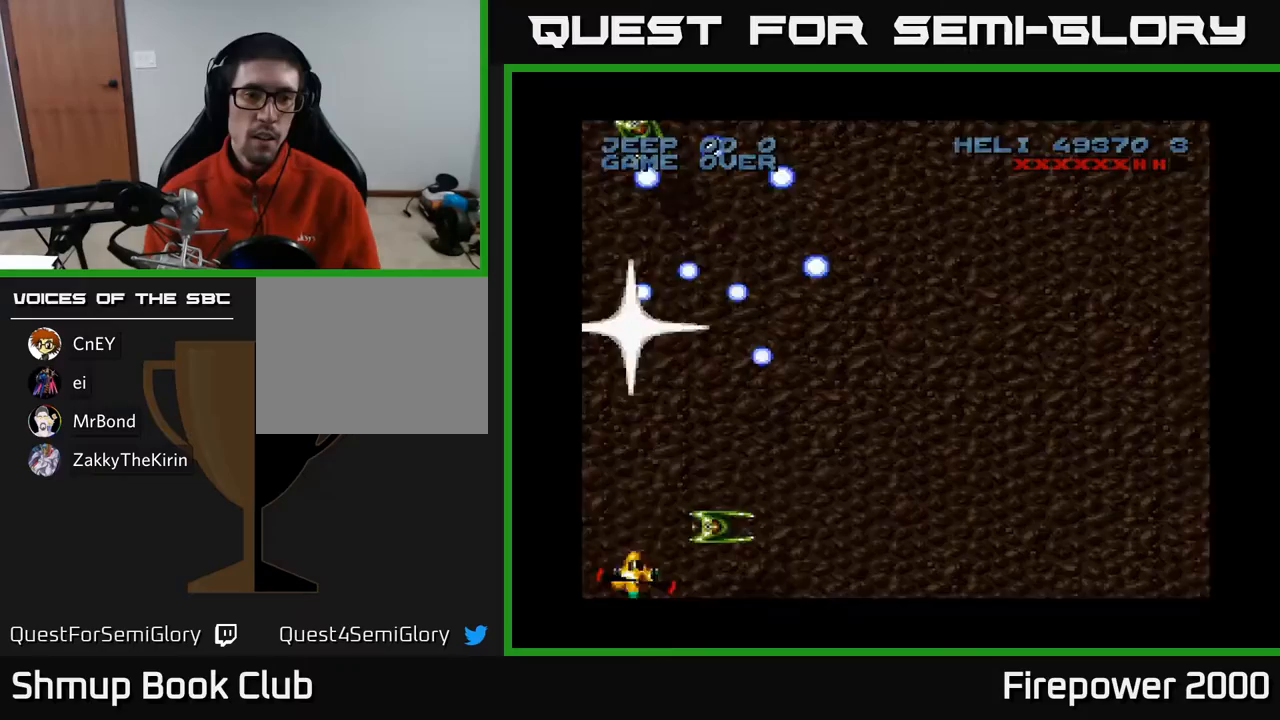
{"buttons": ["A", "DPAD_RIGHT"], "events": [[433, "DPAD_RIGHT", "down"]]}
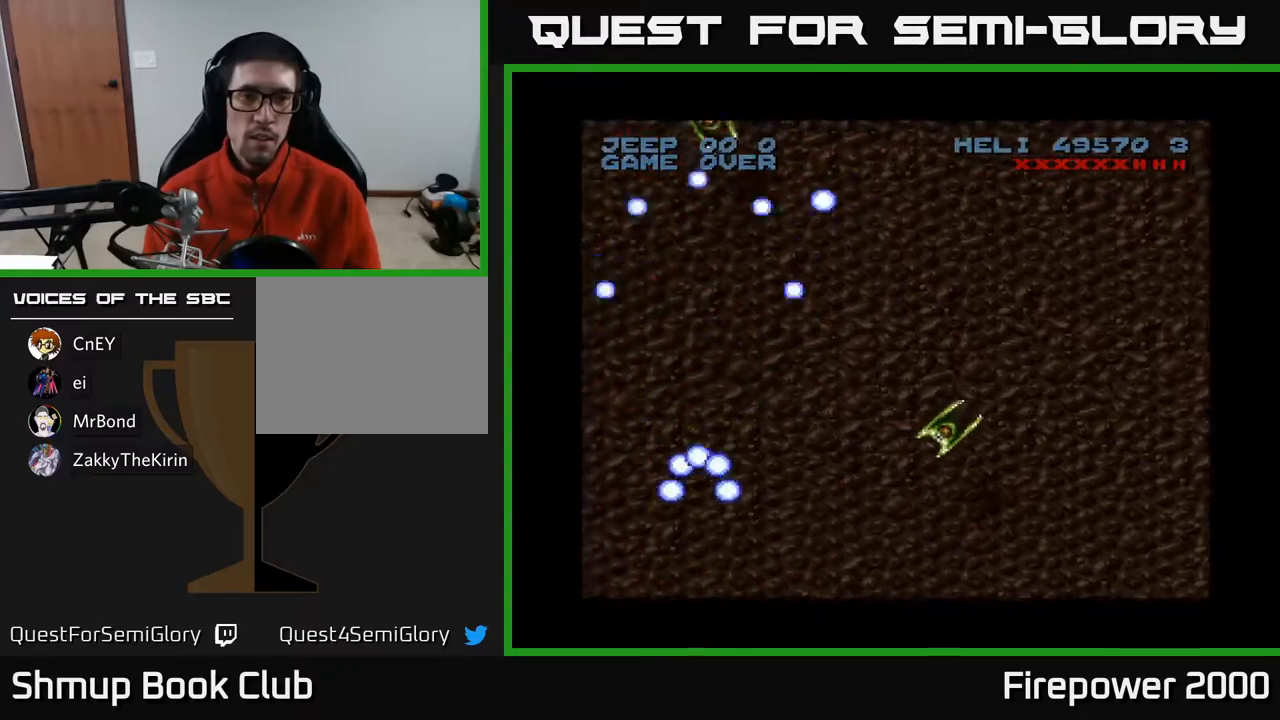
{"buttons": ["A", "DPAD_LEFT"], "events": [[267, "DPAD_RIGHT", "up"], [350, "DPAD_LEFT", "down"]]}
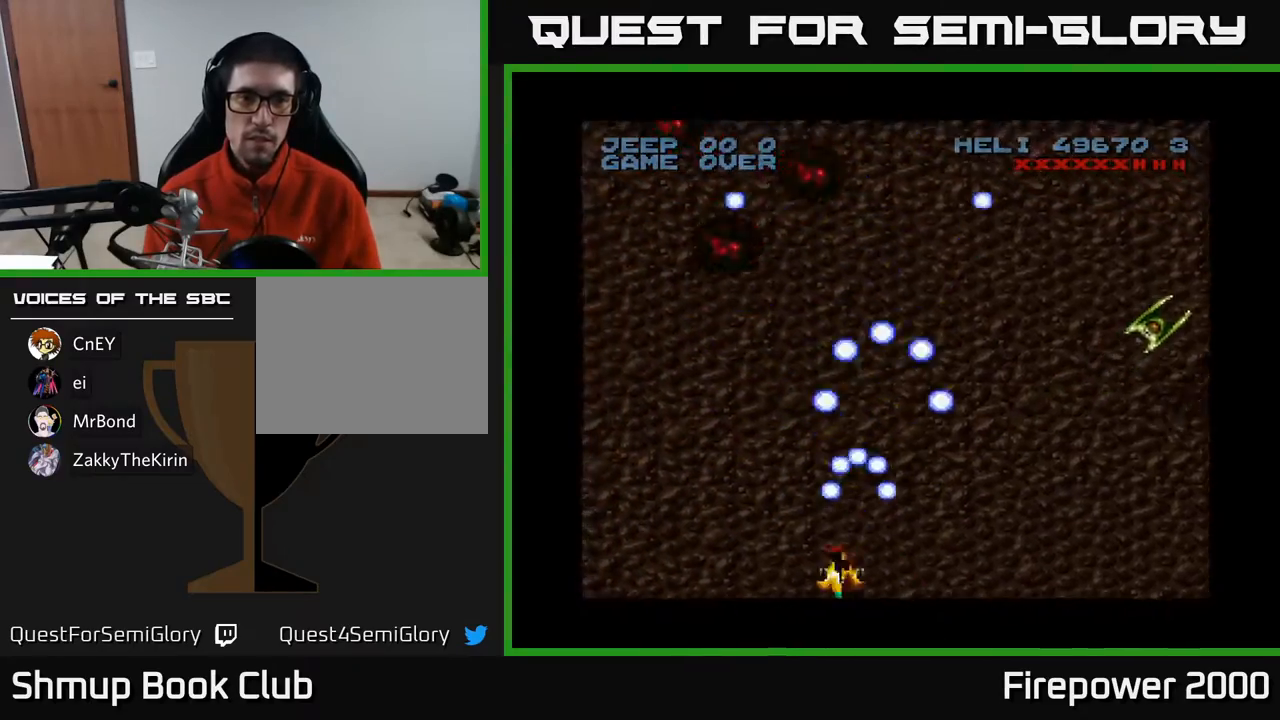
{"buttons": ["A", "DPAD_RIGHT"], "events": [[100, "DPAD_LEFT", "up"], [117, "DPAD_RIGHT", "down"]]}
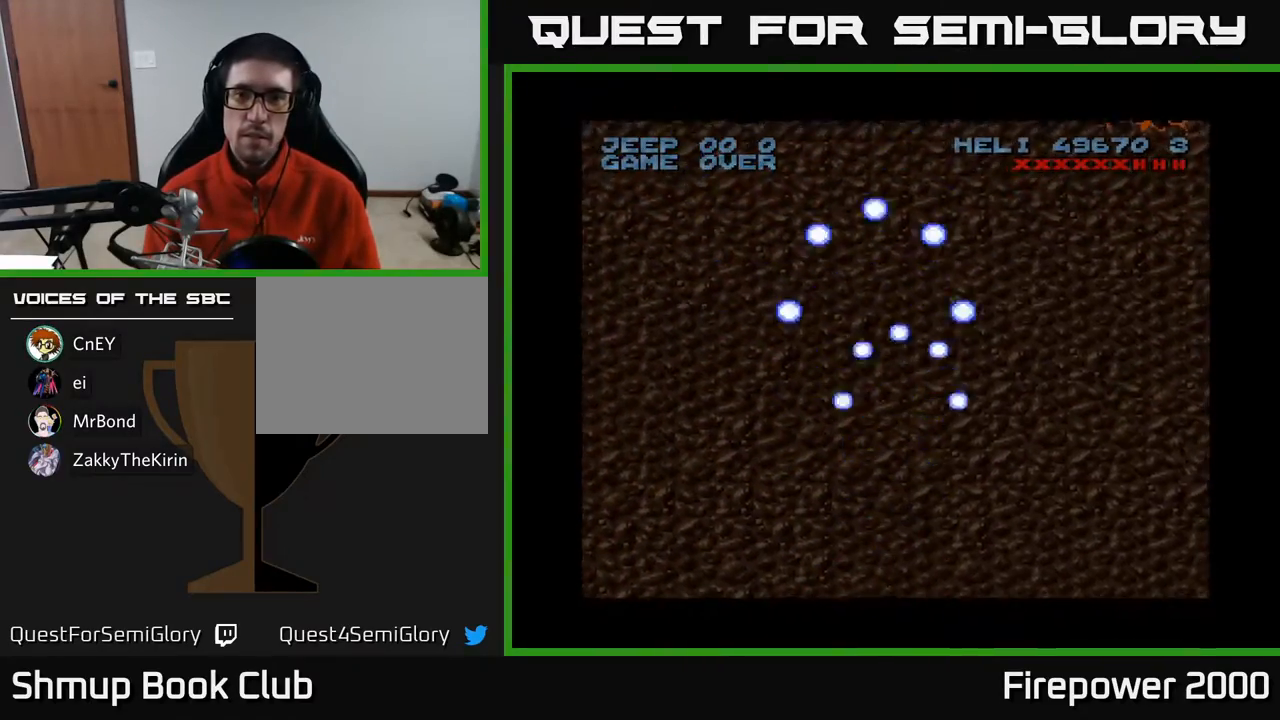
{"buttons": ["A", "DPAD_RIGHT"], "events": []}
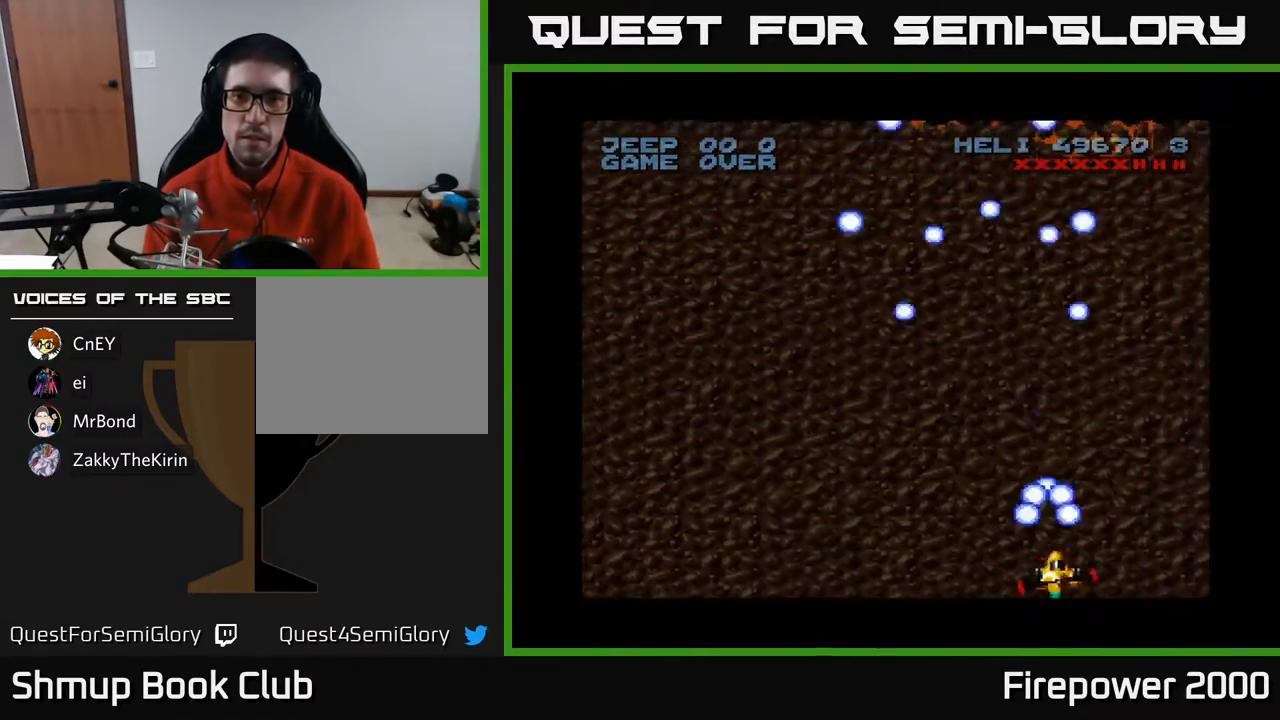
{"buttons": ["A"], "events": [[217, "DPAD_RIGHT", "up"], [267, "DPAD_LEFT", "down"], [417, "DPAD_LEFT", "up"]]}
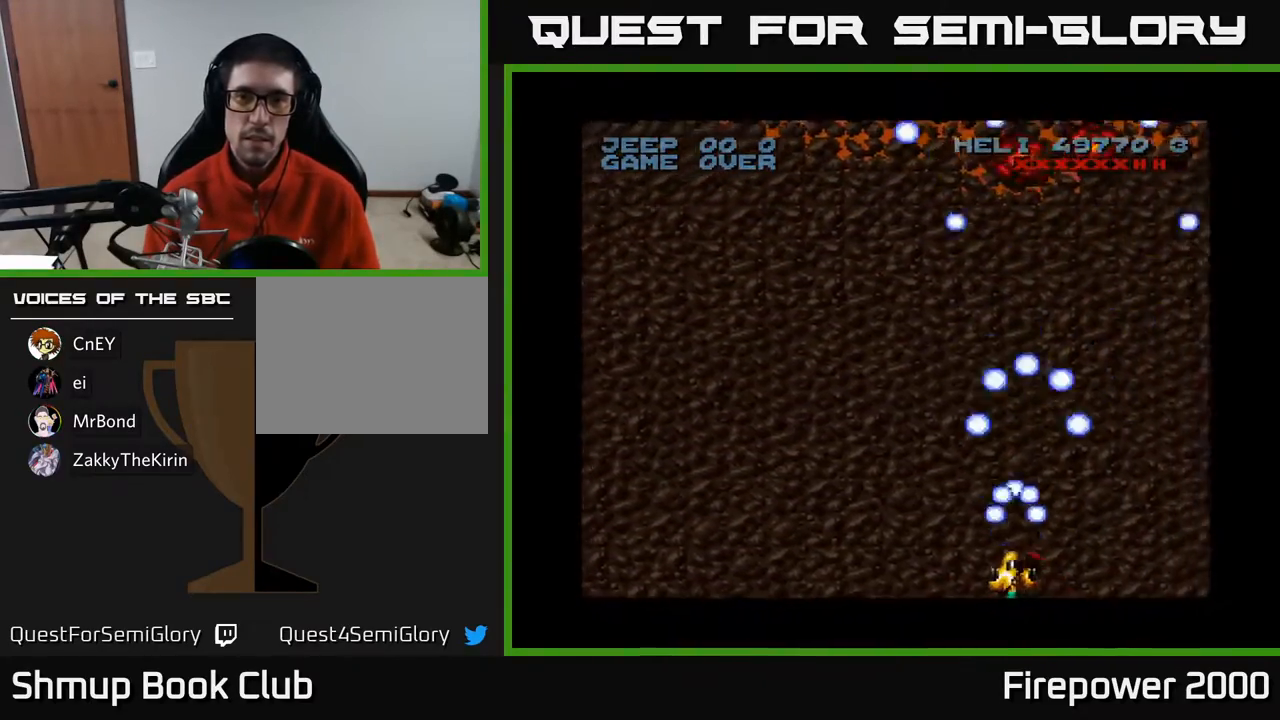
{"buttons": ["A"], "events": [[317, "DPAD_LEFT", "down"], [467, "DPAD_LEFT", "up"]]}
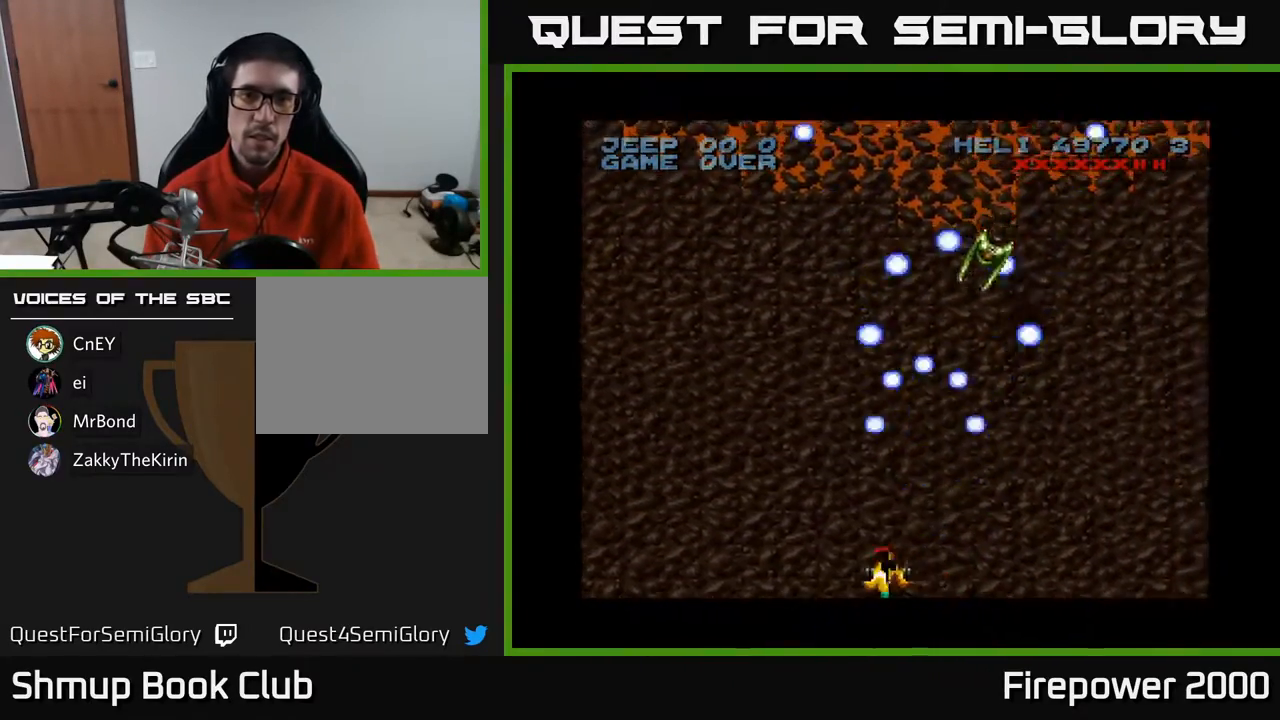
{"buttons": ["A"], "events": []}
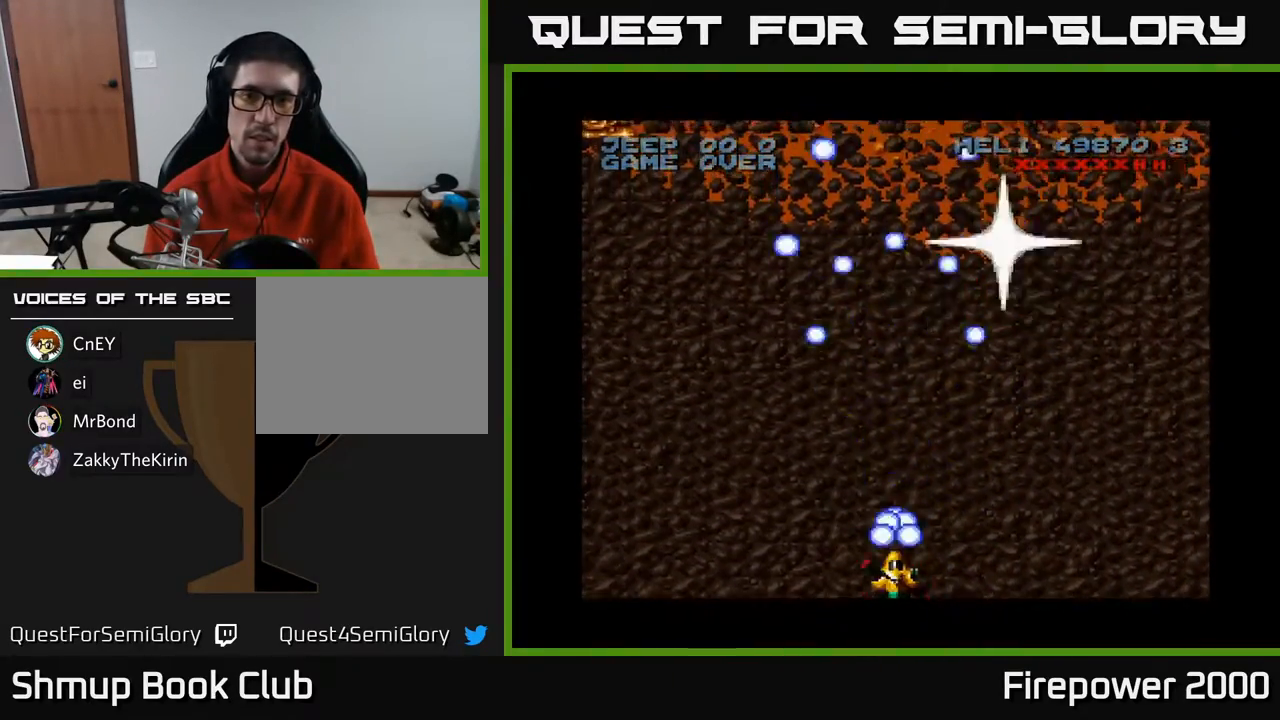
{"buttons": ["A", "DPAD_LEFT"], "events": [[233, "DPAD_LEFT", "down"]]}
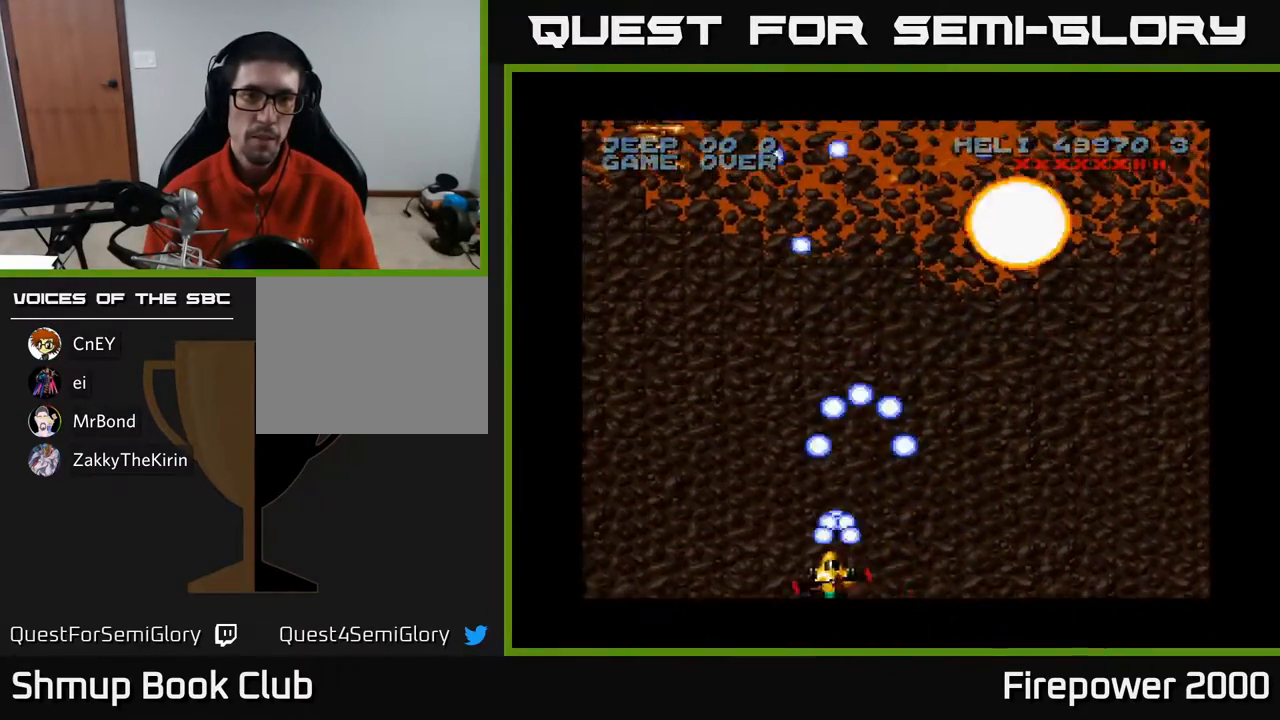
{"buttons": ["A"], "events": [[250, "DPAD_LEFT", "up"]]}
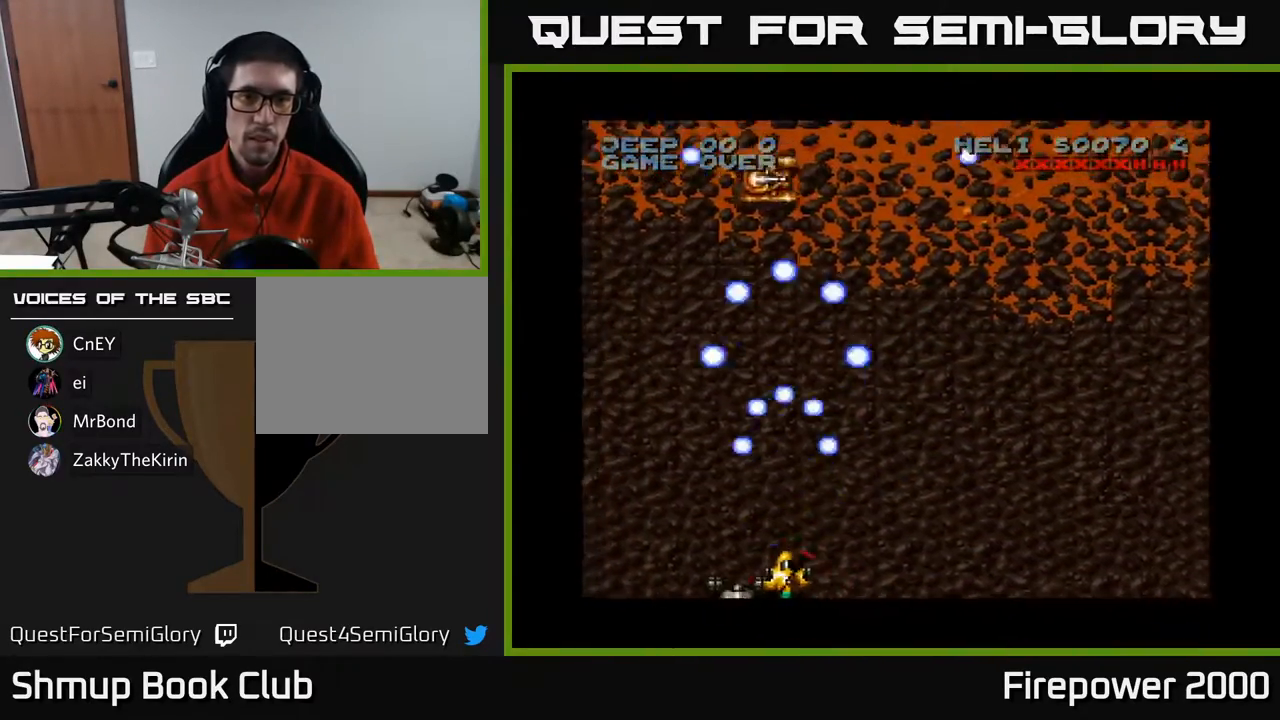
{"buttons": ["A"], "events": []}
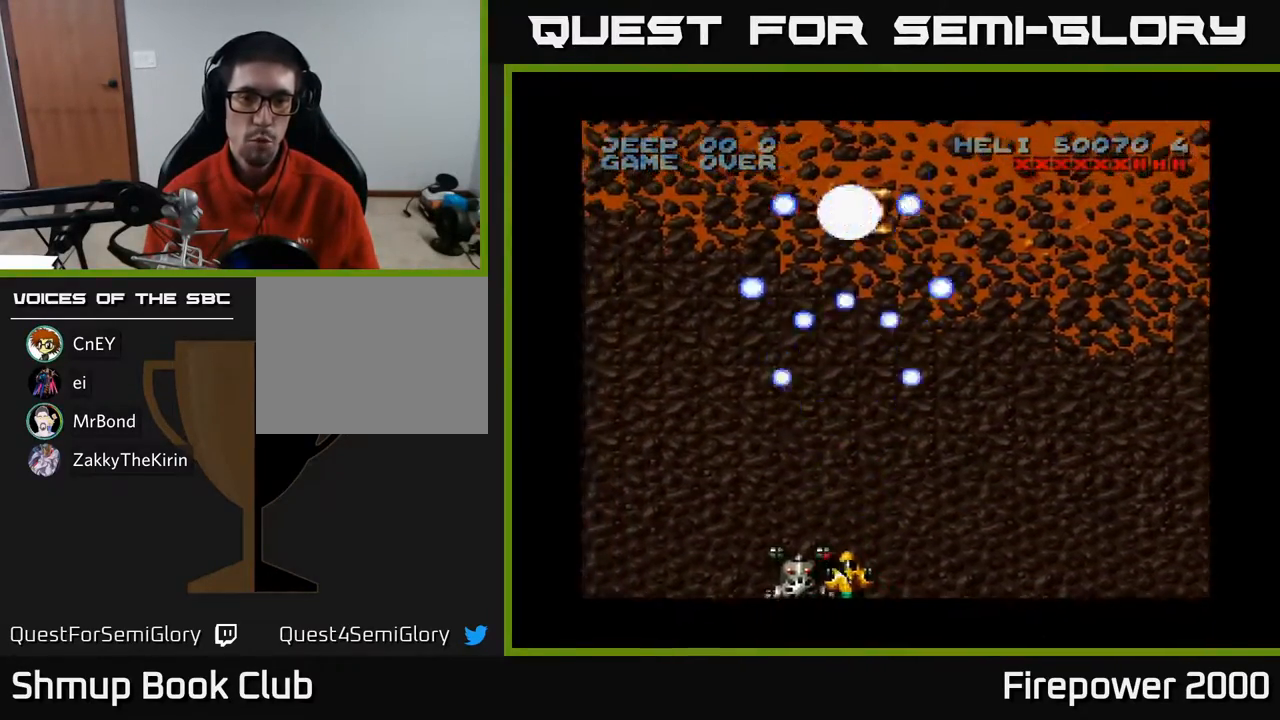
{"buttons": ["A", "DPAD_DOWN", "DPAD_LEFT"], "events": [[367, "DPAD_DOWN", "down"], [433, "DPAD_LEFT", "down"]]}
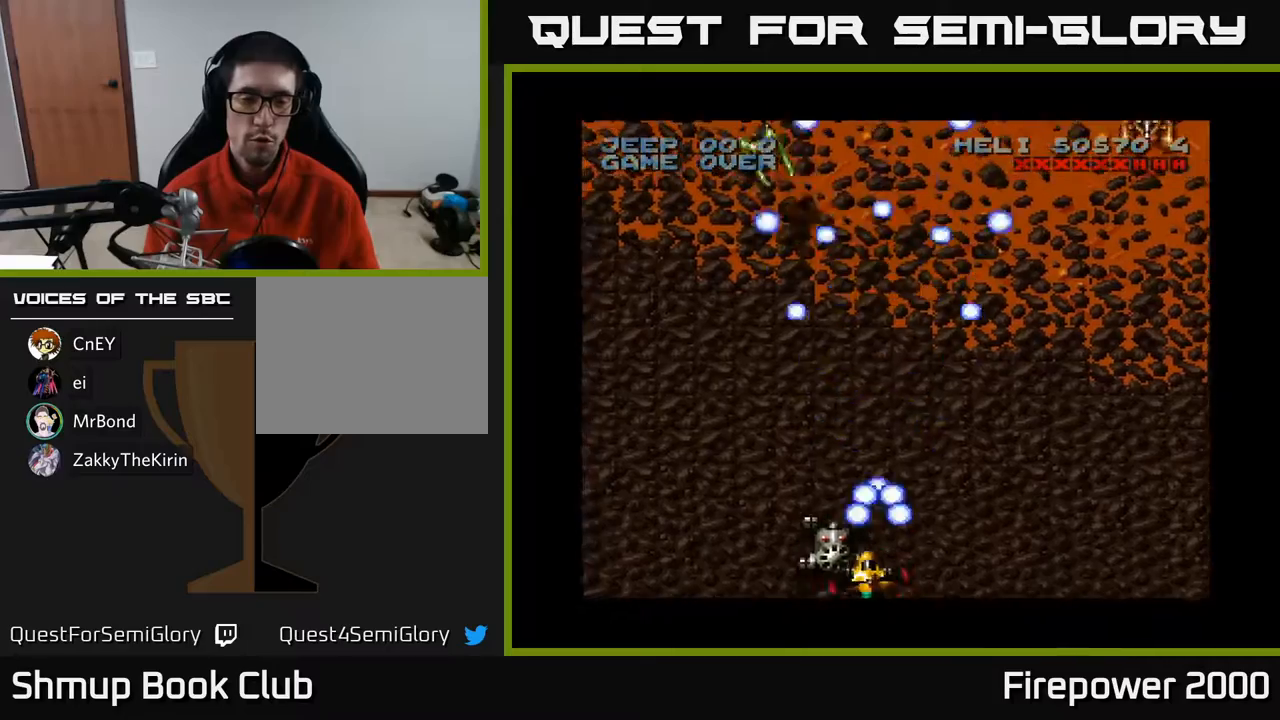
{"buttons": ["A"], "events": [[67, "DPAD_LEFT", "up"], [100, "DPAD_DOWN", "up"]]}
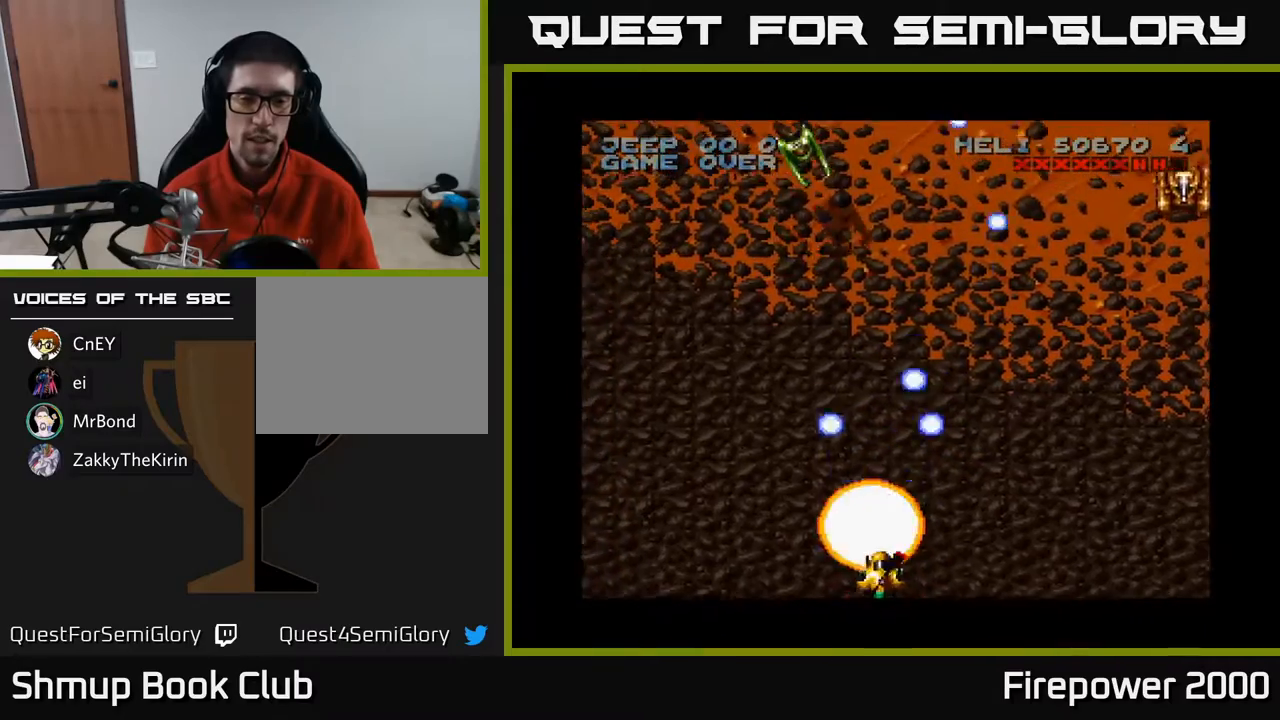
{"buttons": ["A", "DPAD_RIGHT"], "events": [[50, "DPAD_LEFT", "down"], [417, "DPAD_LEFT", "up"], [483, "DPAD_RIGHT", "down"]]}
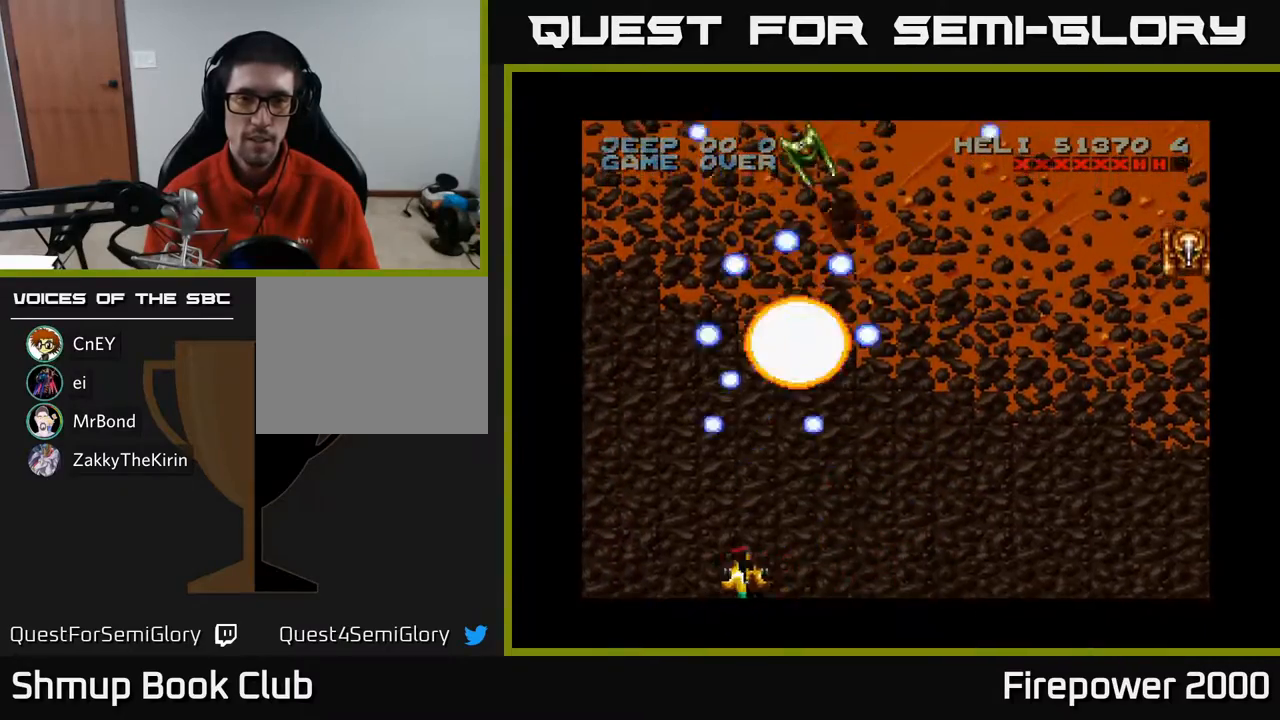
{"buttons": ["A"], "events": [[283, "DPAD_RIGHT", "up"], [350, "DPAD_LEFT", "down"], [500, "DPAD_LEFT", "up"]]}
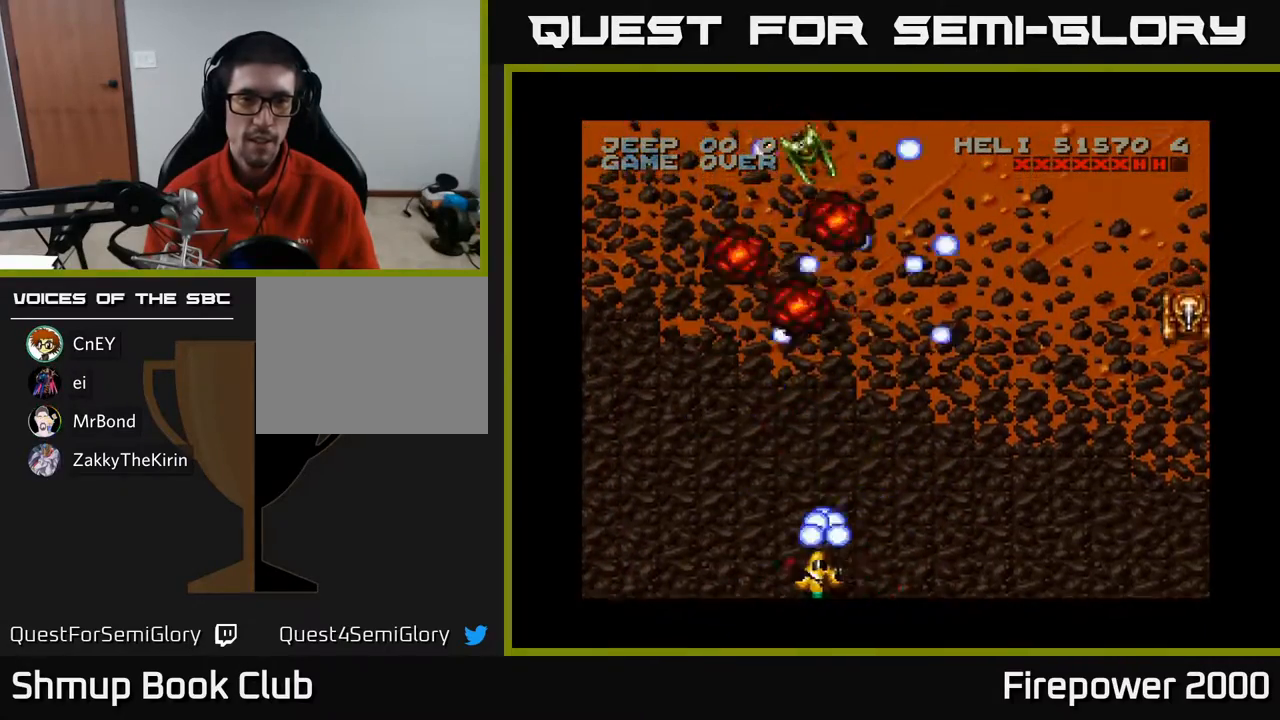
{"buttons": ["A"], "events": [[17, "DPAD_RIGHT", "down"], [450, "DPAD_RIGHT", "up"]]}
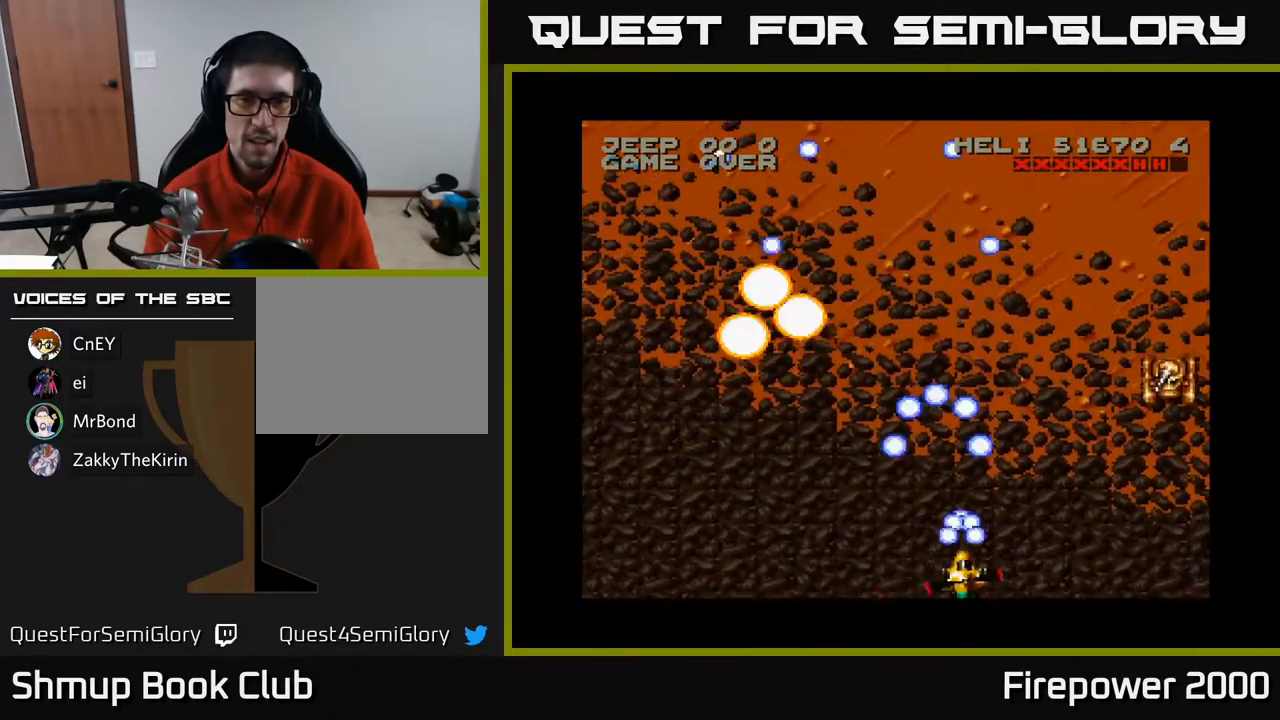
{"buttons": ["A", "DPAD_RIGHT"], "events": [[17, "DPAD_LEFT", "down"], [167, "DPAD_LEFT", "up"], [217, "DPAD_RIGHT", "down"]]}
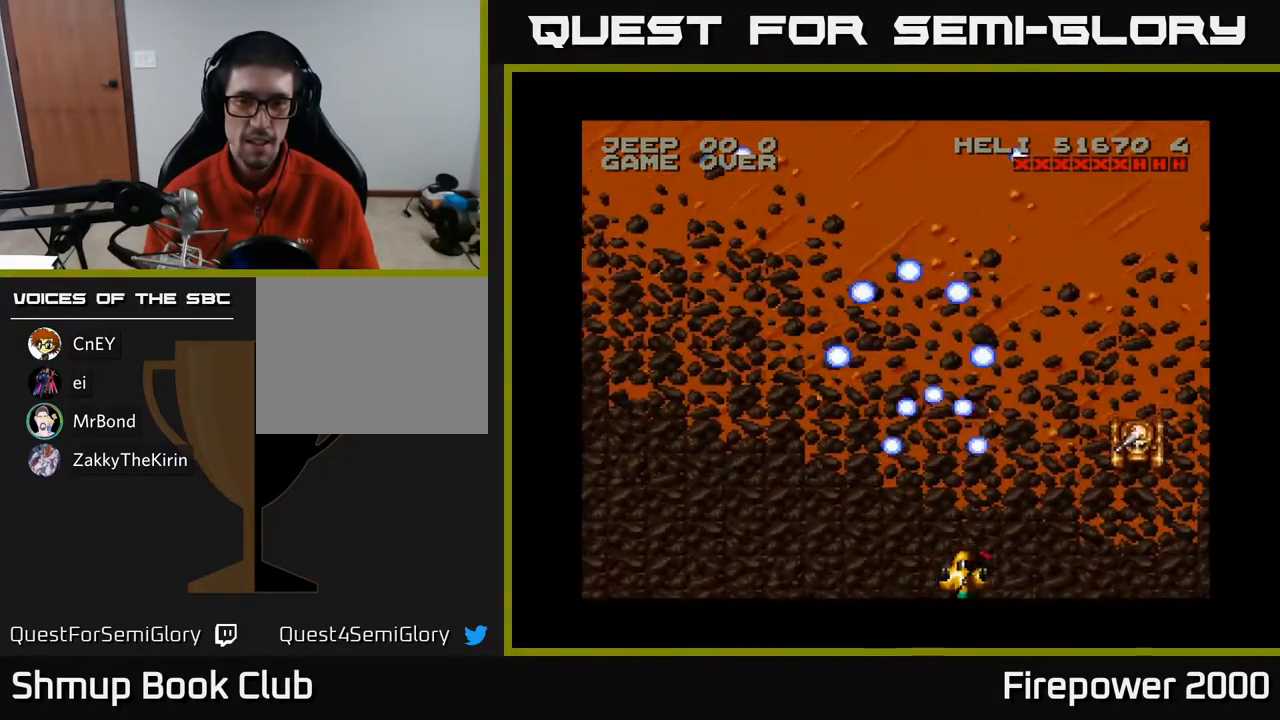
{"buttons": ["A"], "events": [[483, "DPAD_RIGHT", "up"]]}
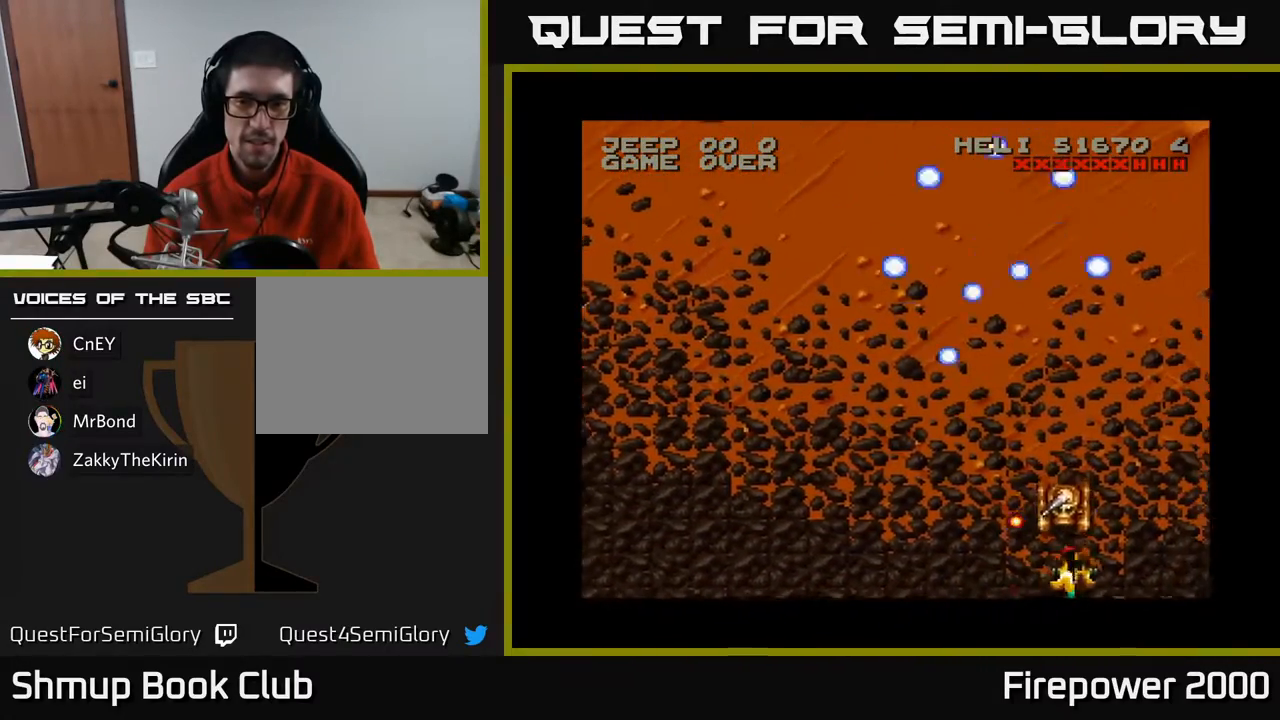
{"buttons": ["A"], "events": []}
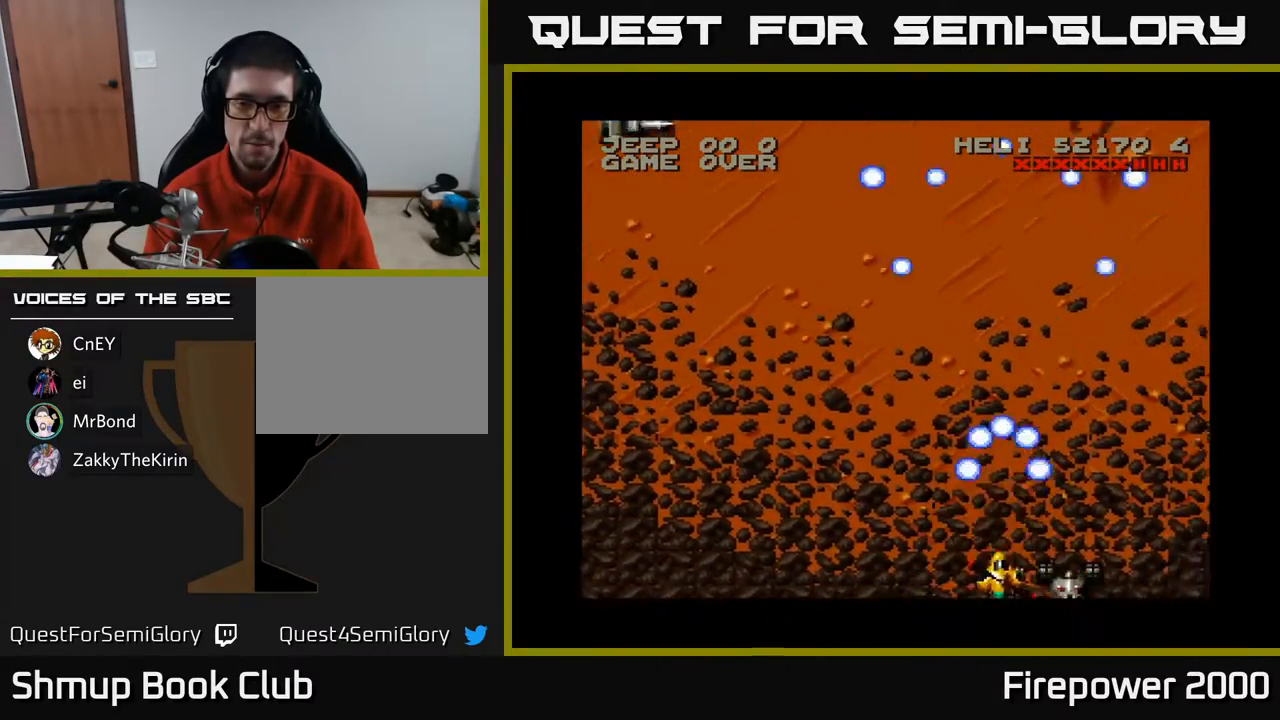
{"buttons": ["A", "DPAD_DOWN"], "events": [[267, "DPAD_RIGHT", "down"], [467, "DPAD_RIGHT", "up"], [483, "DPAD_DOWN", "down"]]}